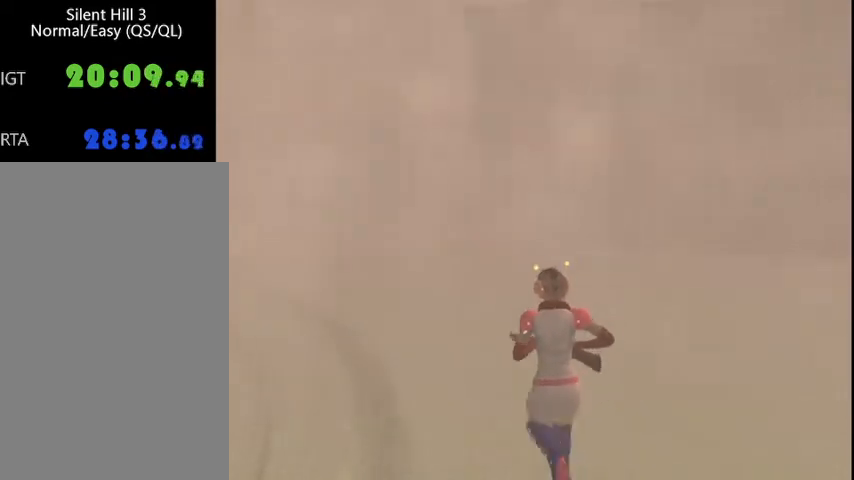
Gameplay with keyboard and mouse; each line is a JSON object with the keys and mouse buttons held at the frame after it. "events" lists presses ("down") and releases ("up") of "a", "alt", "b", "c", "caps_lock", "ctrl_l", "ctrl_r", "d", "delete", "down", "e", "end", "escape", "f", "g", "h", "left", "num0", "page_down", "q", "r", "right", "s", "shift", "space", "t", "tab", "up", "v", "w", "x", "y", "z", "mouse_left", "mouse_wheel" and "mouse_right" between this image and that frame as [ms after this image, input, new state], when the widget could be followed in between. "mouse_left", "mouse_wheel", "mouse_right" = the "left", "wheel", "right" buttons of the "mouse" list. No other keys are recorded. "wheel" means that the mouse wheel is clicked or scrolled. Mouse movement is not recorded.
{"keys": ["w"], "mouse": [], "events": []}
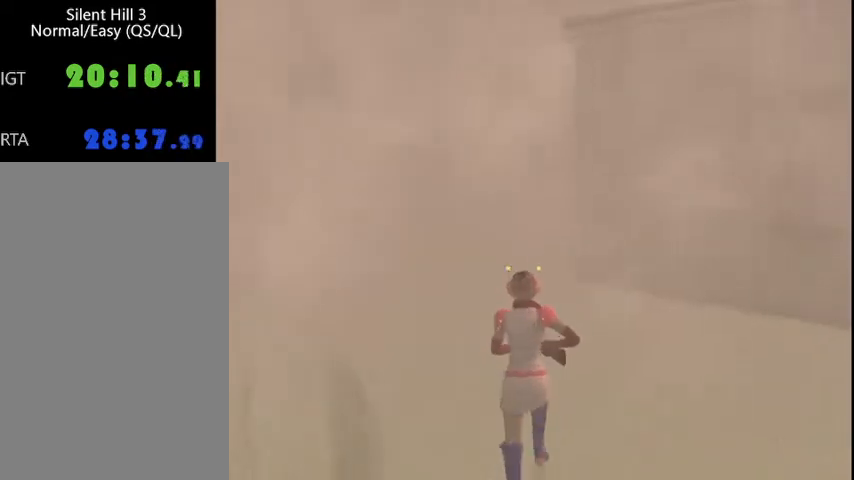
{"keys": ["w"], "mouse": [], "events": []}
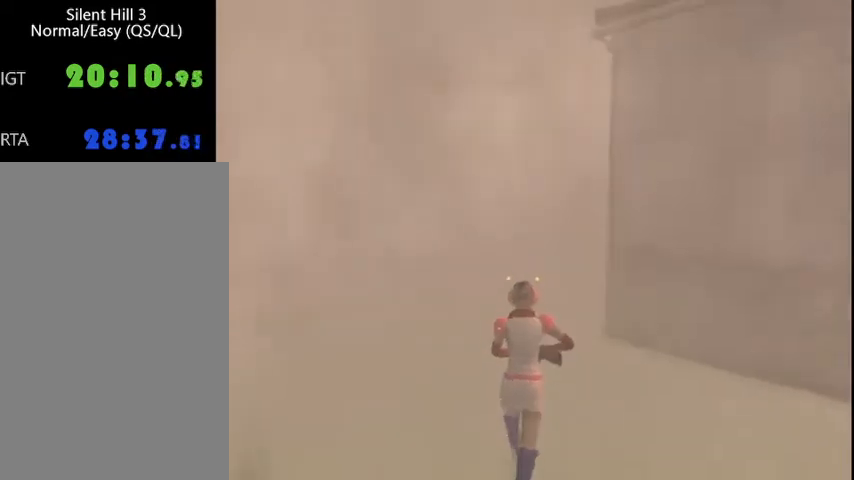
{"keys": ["w"], "mouse": [], "events": []}
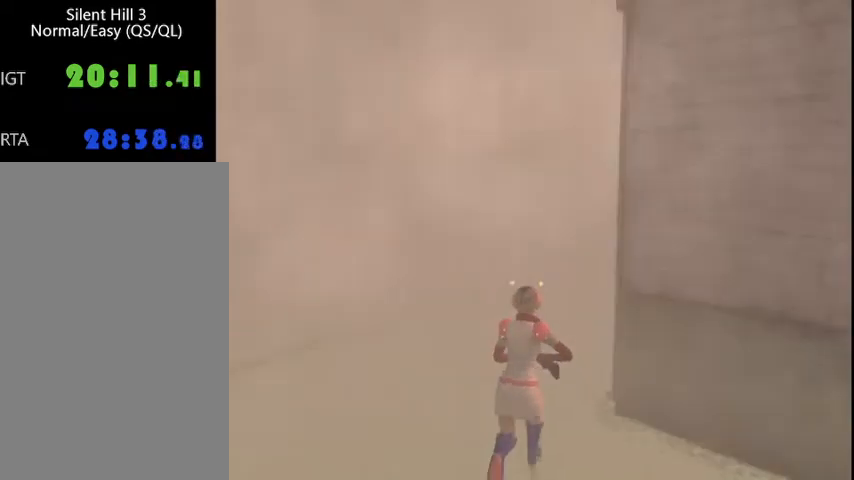
{"keys": ["w"], "mouse": [], "events": []}
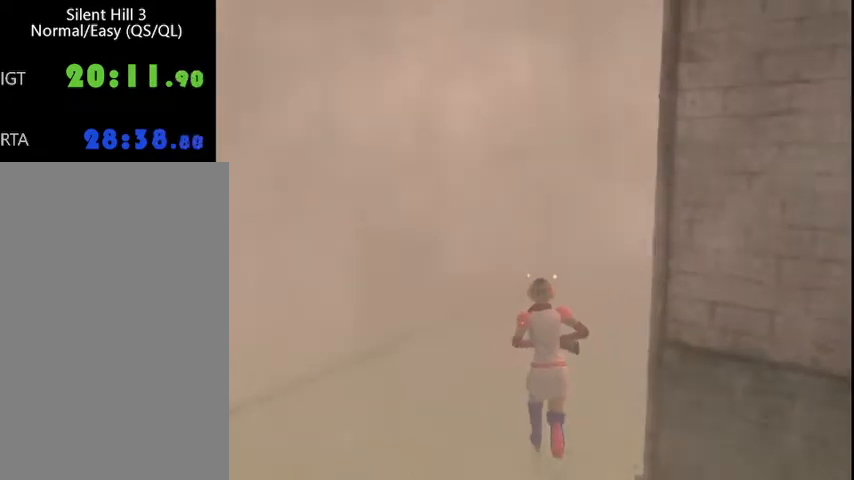
{"keys": ["w"], "mouse": [], "events": []}
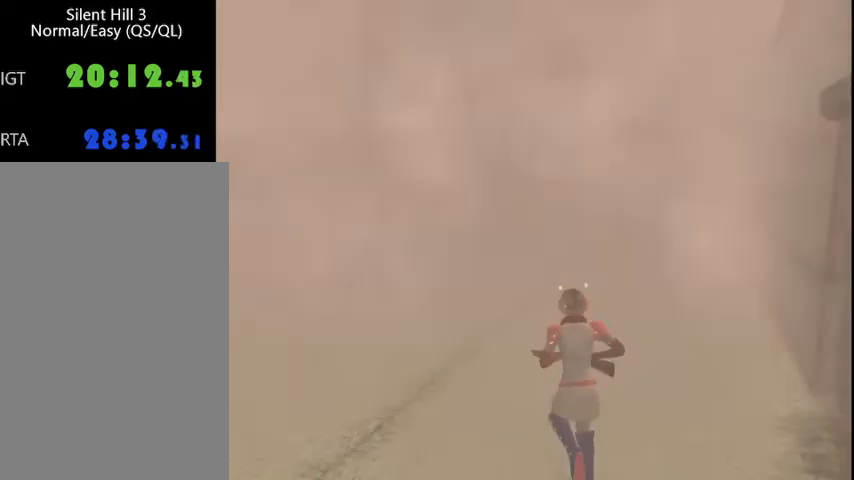
{"keys": ["w"], "mouse": [], "events": []}
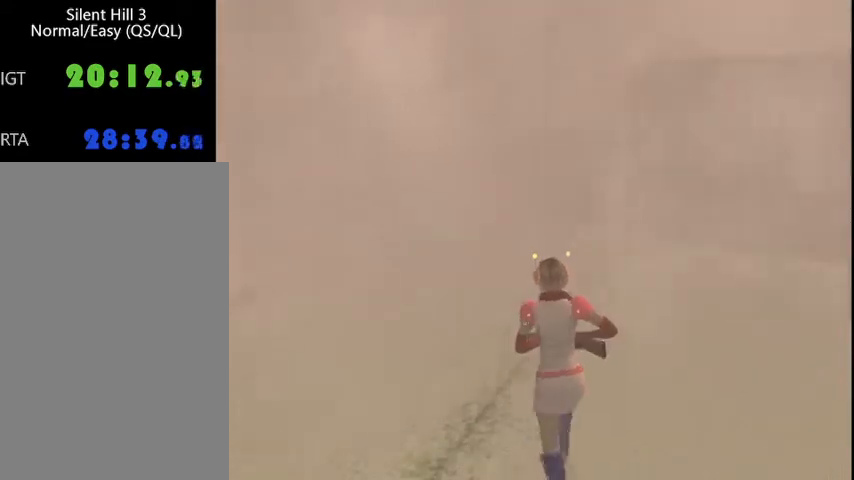
{"keys": ["w"], "mouse": [], "events": [[467, "d", "down"], [500, "d", "up"]]}
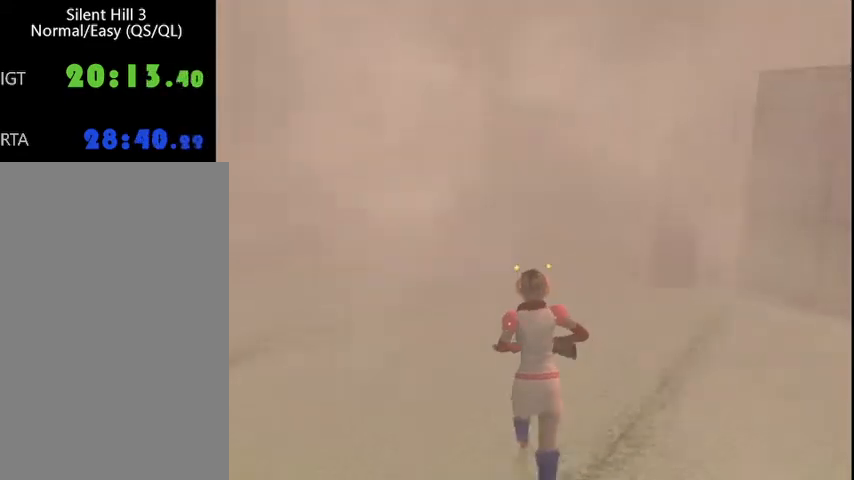
{"keys": ["w"], "mouse": [], "events": []}
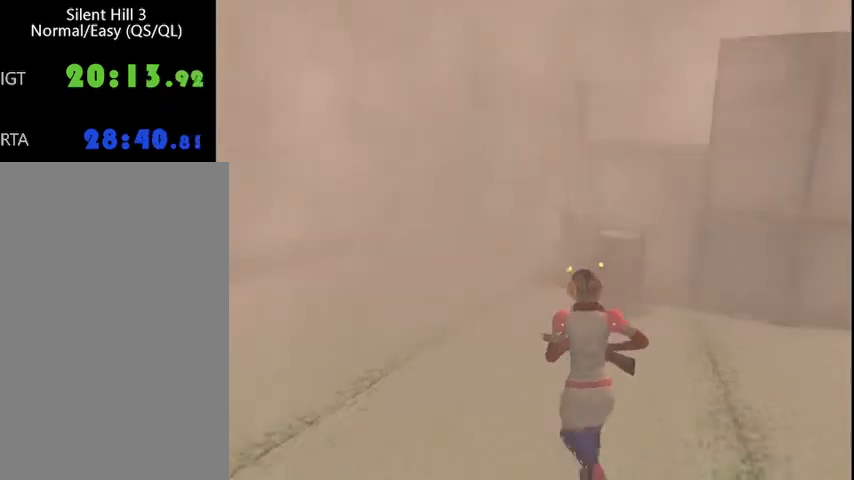
{"keys": ["w"], "mouse": [], "events": []}
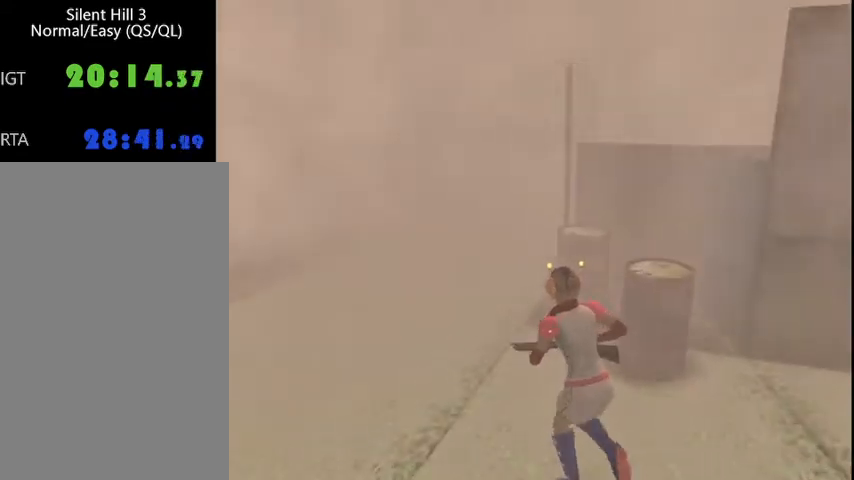
{"keys": ["ctrl_r", "d", "w"], "mouse": [], "events": [[433, "ctrl_r", "down"], [433, "d", "down"]]}
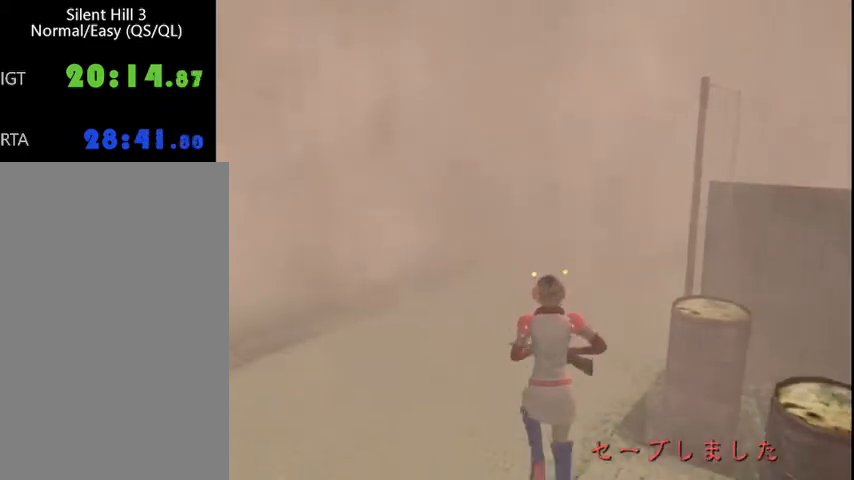
{"keys": ["num0", "w"], "mouse": [], "events": [[67, "ctrl_r", "up"], [100, "d", "up"], [467, "num0", "down"]]}
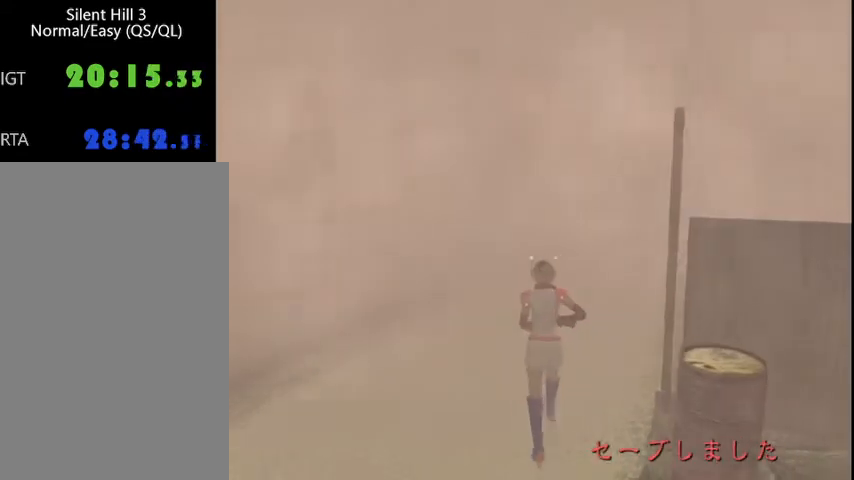
{"keys": ["d", "w"], "mouse": [], "events": [[33, "num0", "up"], [133, "num0", "down"], [233, "num0", "up"], [333, "num0", "down"], [433, "num0", "up"], [500, "d", "down"]]}
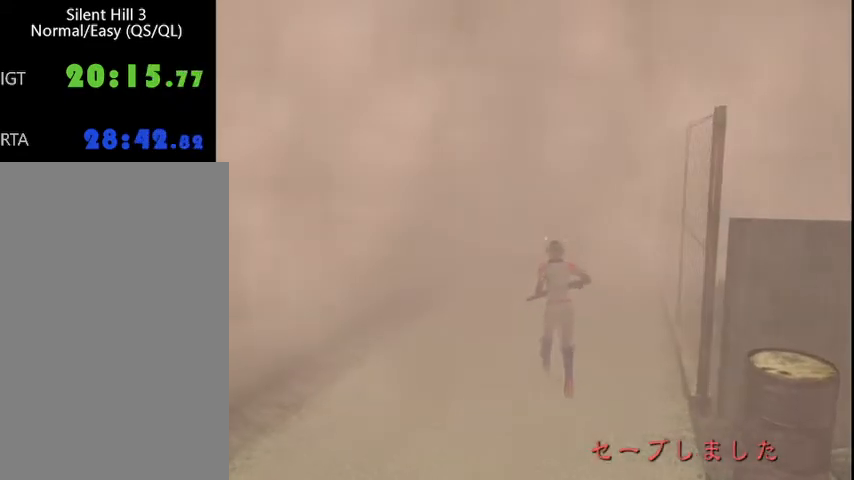
{"keys": ["w"], "mouse": [], "events": [[67, "num0", "down"], [133, "d", "up"], [167, "num0", "up"], [233, "num0", "down"], [300, "num0", "up"], [367, "num0", "down"], [500, "num0", "up"]]}
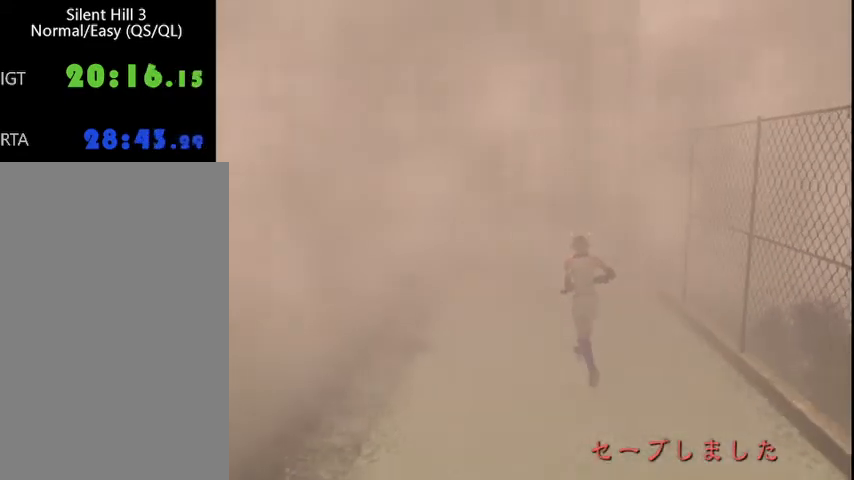
{"keys": ["w"], "mouse": [], "events": [[67, "num0", "down"], [133, "num0", "up"], [200, "num0", "down"], [300, "num0", "up"], [367, "num0", "down"], [467, "num0", "up"]]}
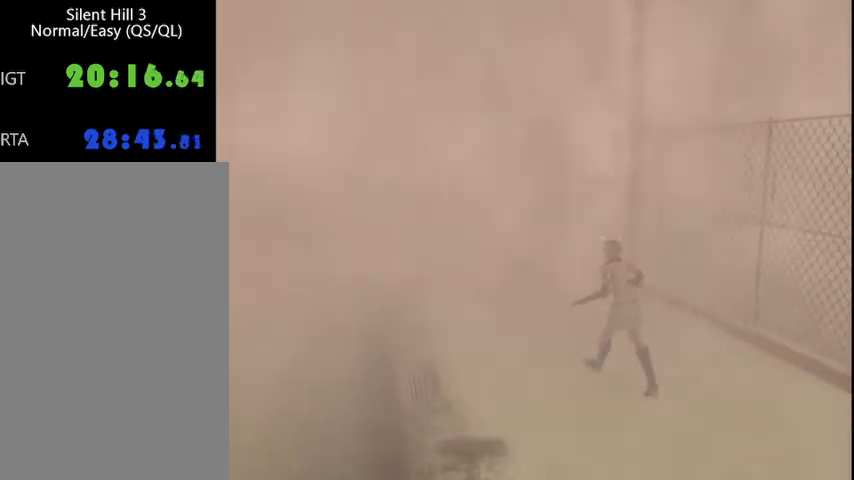
{"keys": ["w"], "mouse": [], "events": [[33, "num0", "down"], [100, "num0", "up"], [200, "num0", "down"], [267, "num0", "up"], [333, "num0", "down"], [433, "num0", "up"]]}
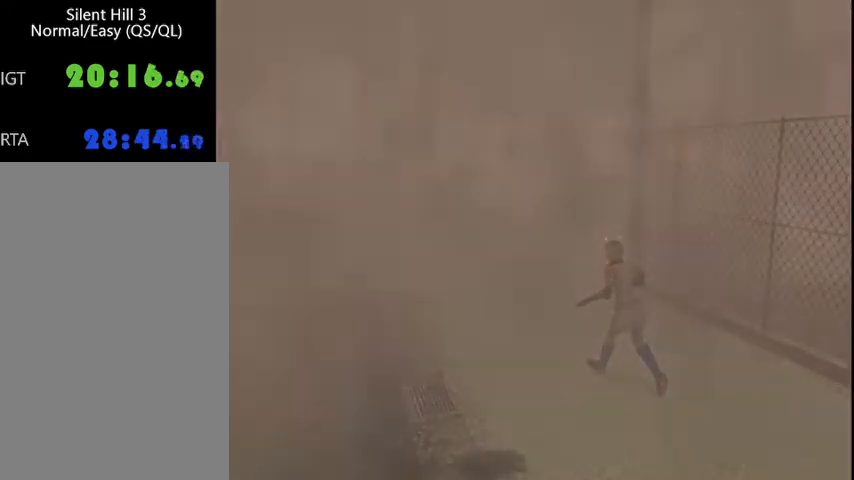
{"keys": ["w"], "mouse": [], "events": []}
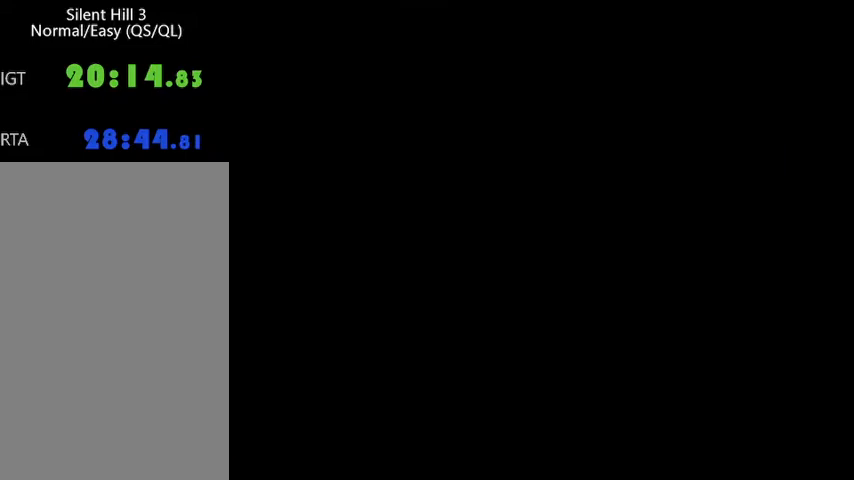
{"keys": ["w"], "mouse": [], "events": []}
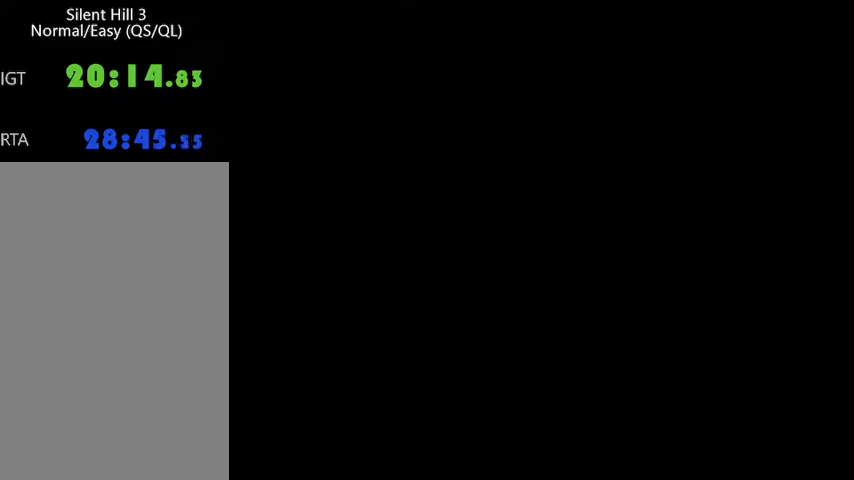
{"keys": ["w"], "mouse": [], "events": []}
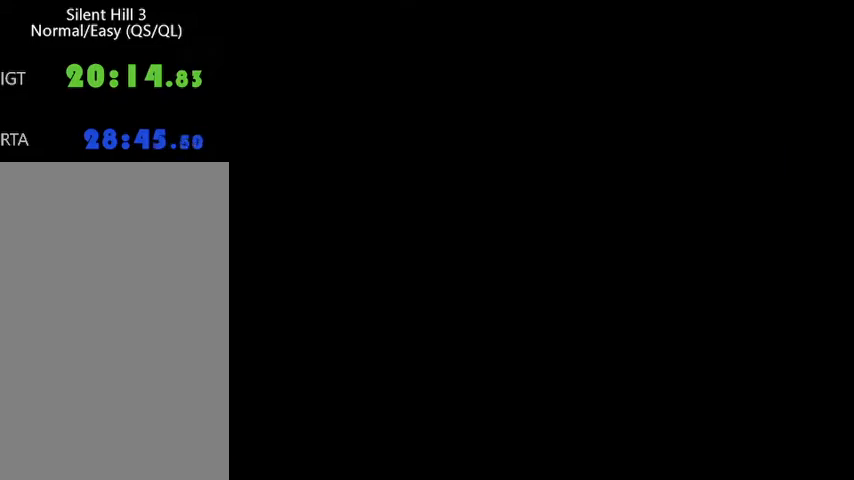
{"keys": ["w"], "mouse": [], "events": []}
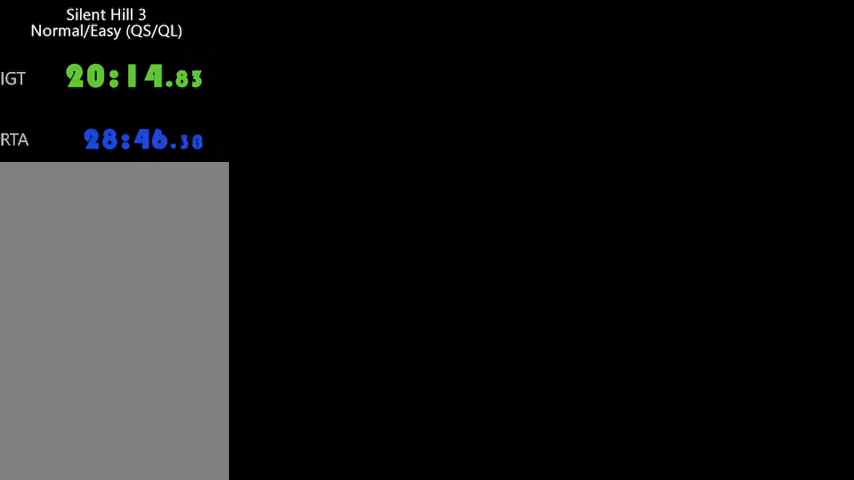
{"keys": ["w"], "mouse": [], "events": []}
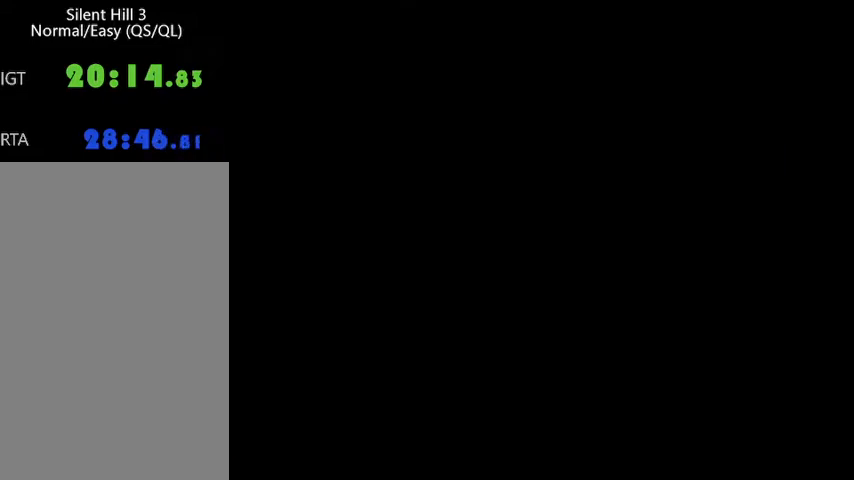
{"keys": ["w"], "mouse": [], "events": []}
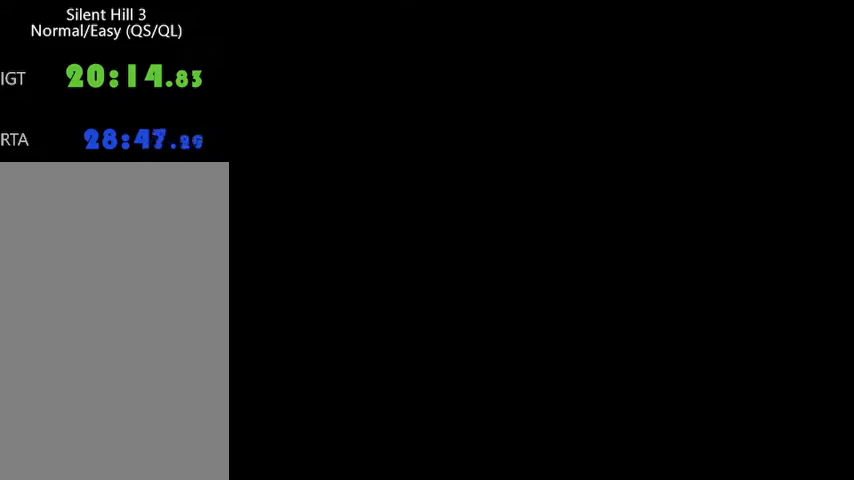
{"keys": ["w"], "mouse": [], "events": []}
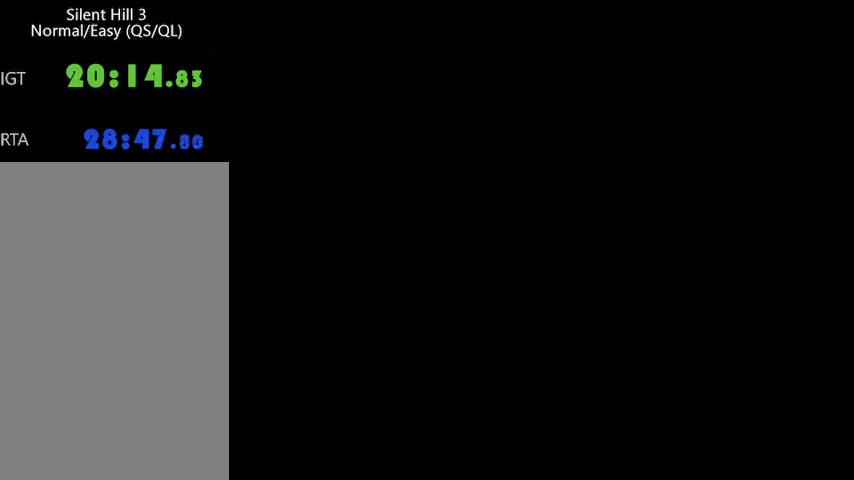
{"keys": ["w"], "mouse": [], "events": []}
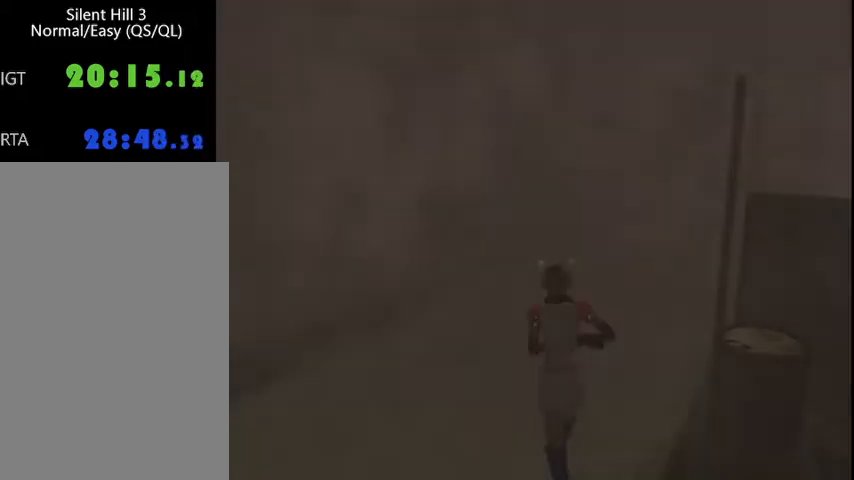
{"keys": ["w"], "mouse": [], "events": [[133, "d", "down"], [300, "d", "up"]]}
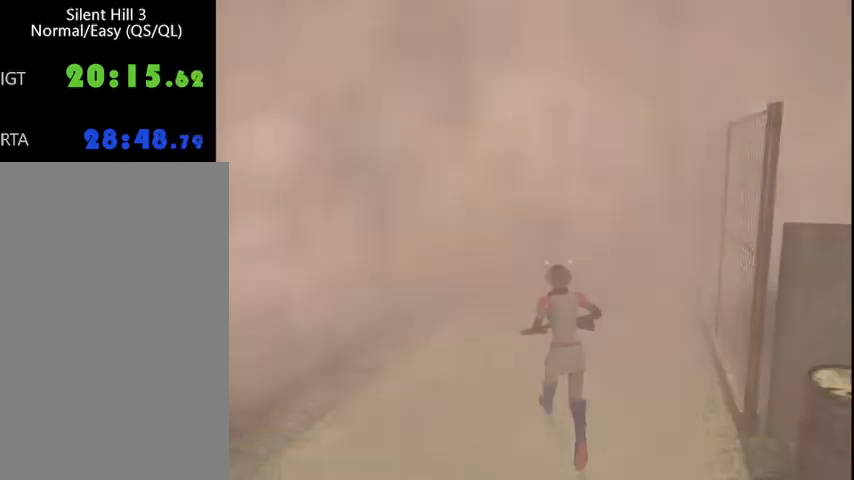
{"keys": ["w"], "mouse": [], "events": [[467, "d", "down"], [500, "d", "up"]]}
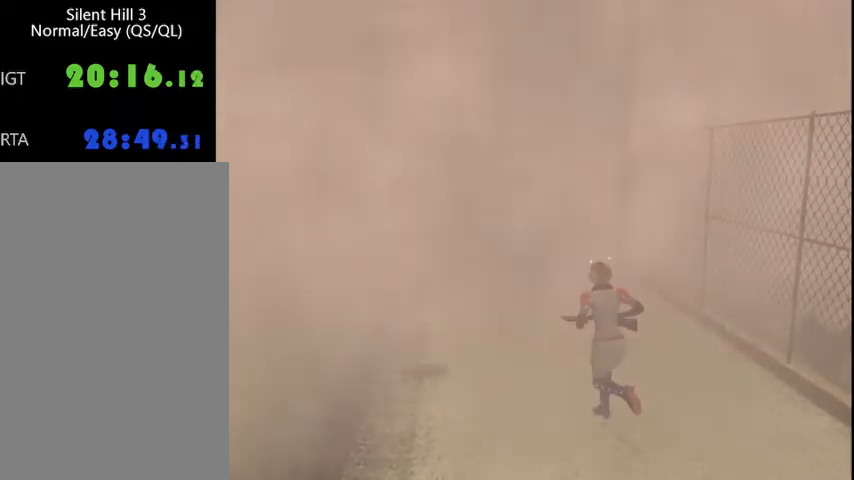
{"keys": ["w"], "mouse": [], "events": []}
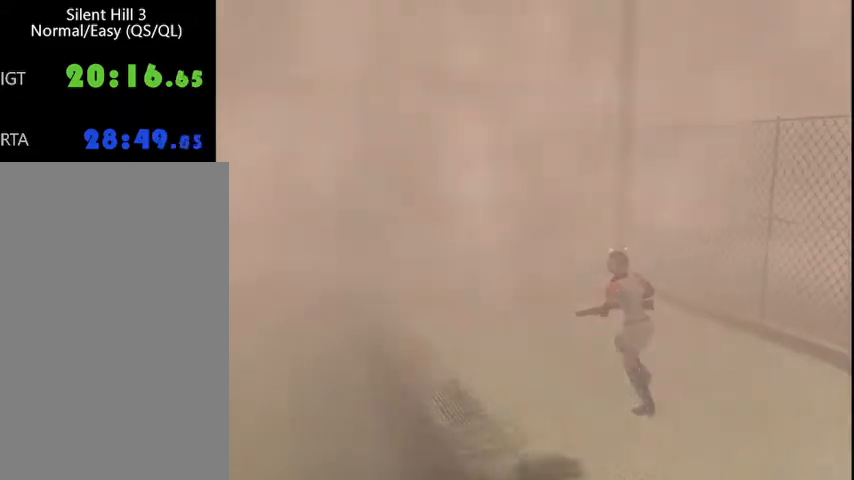
{"keys": ["w"], "mouse": [], "events": []}
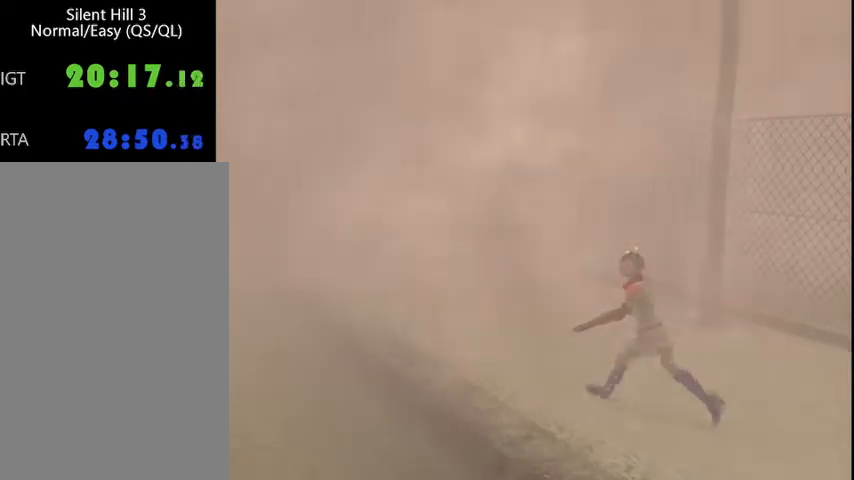
{"keys": ["w"], "mouse": [], "events": [[167, "d", "down"], [200, "d", "up"]]}
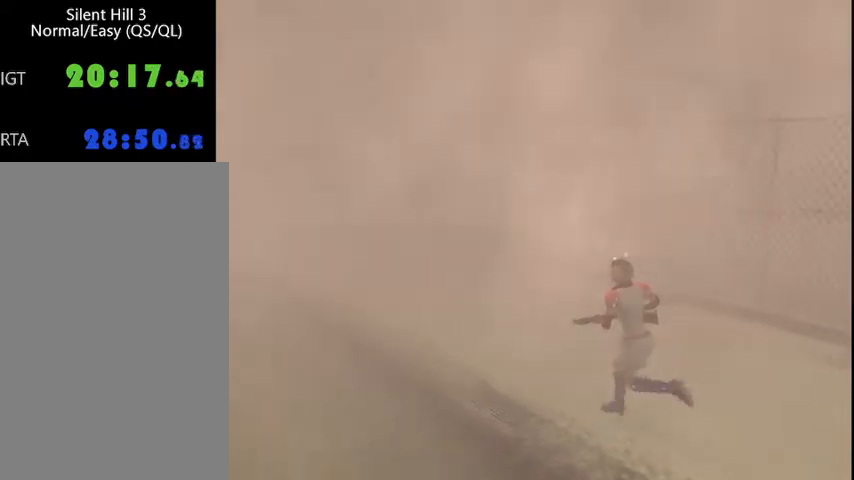
{"keys": ["w"], "mouse": [], "events": [[433, "d", "down"], [500, "d", "up"]]}
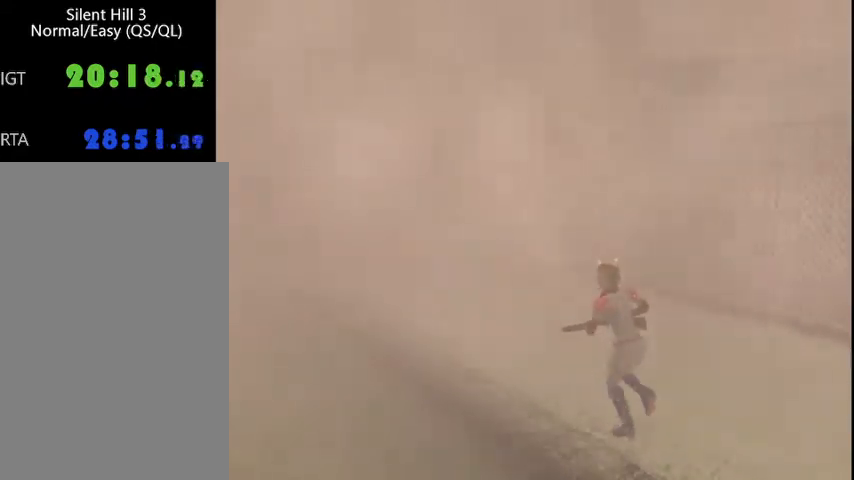
{"keys": ["w"], "mouse": [], "events": []}